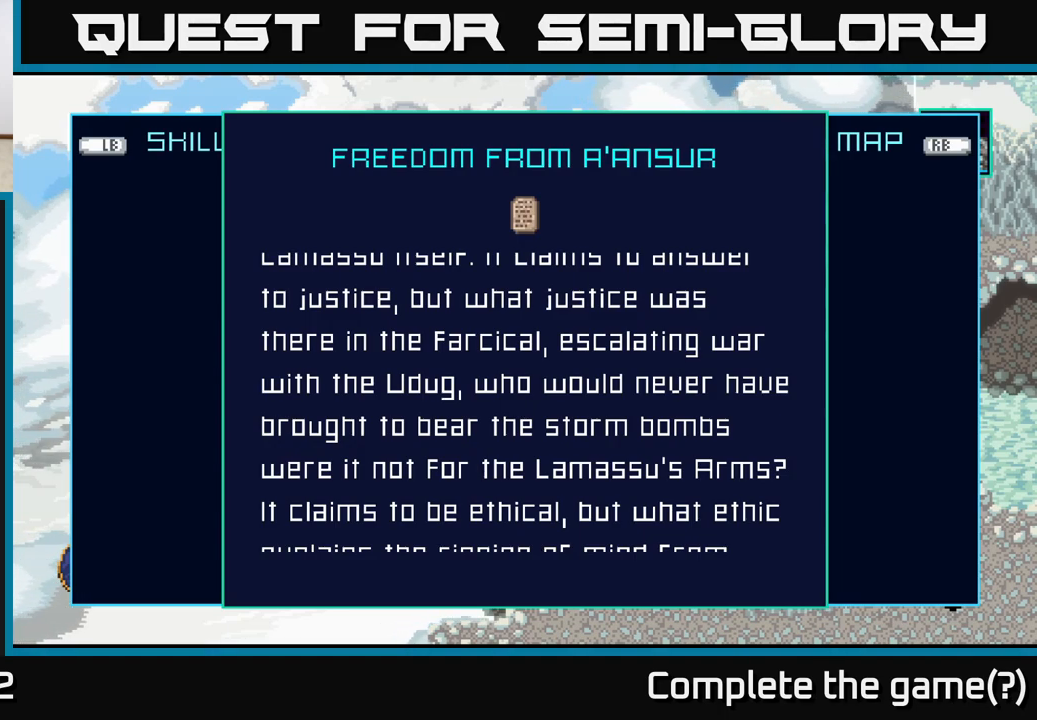
Gameplay with a controller (Xbox layout); each line is a JSON object with the inputs held at the frame after it. "events" lists button and stick changes between this image and that frame as [ms after this image, input, new state], when the widget could be followed in between.
{"buttons": [], "left_stick": "center", "right_stick": "center", "events": [[117, "left_stick", "down"], [300, "left_stick", "center"]]}
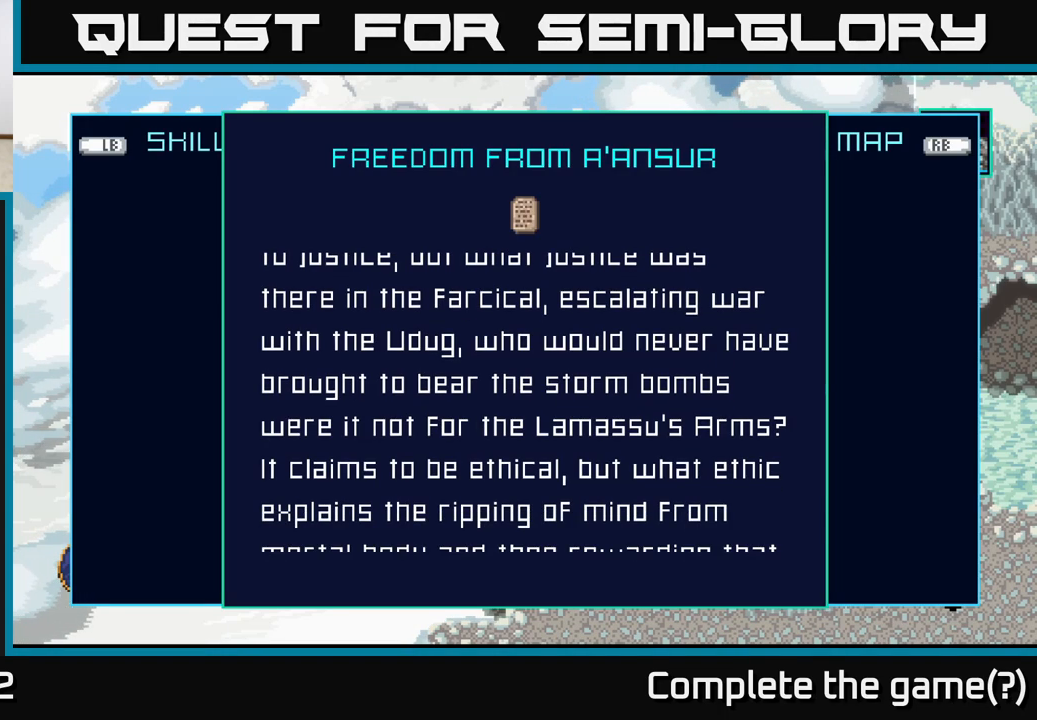
{"buttons": [], "left_stick": "center", "right_stick": "center", "events": []}
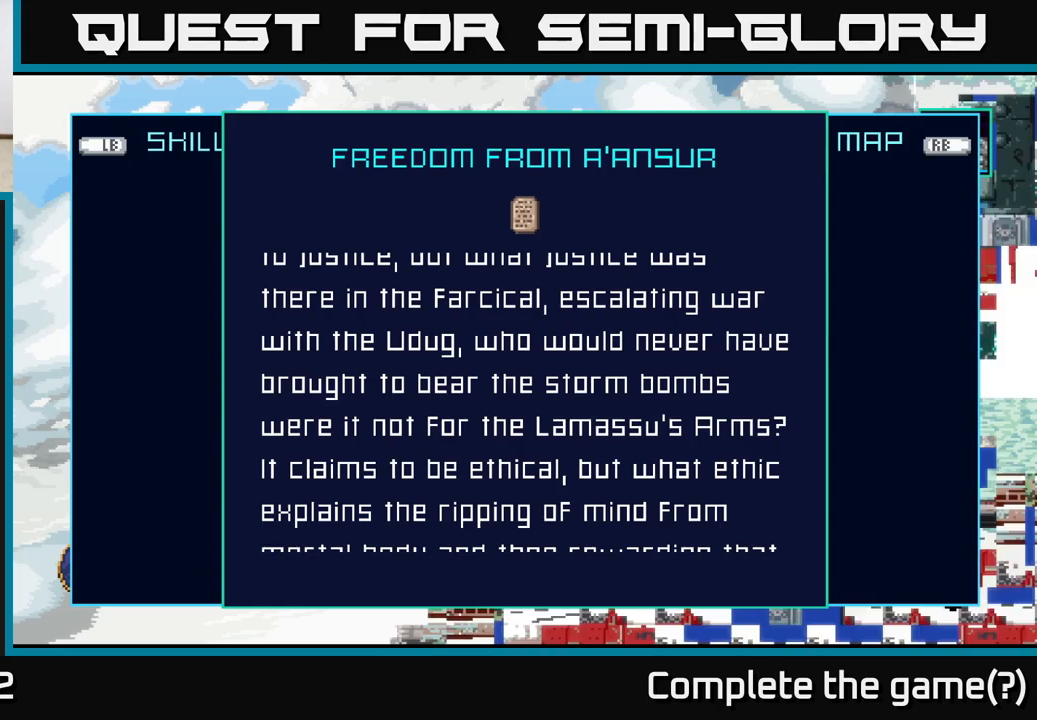
{"buttons": [], "left_stick": "center", "right_stick": "center", "events": []}
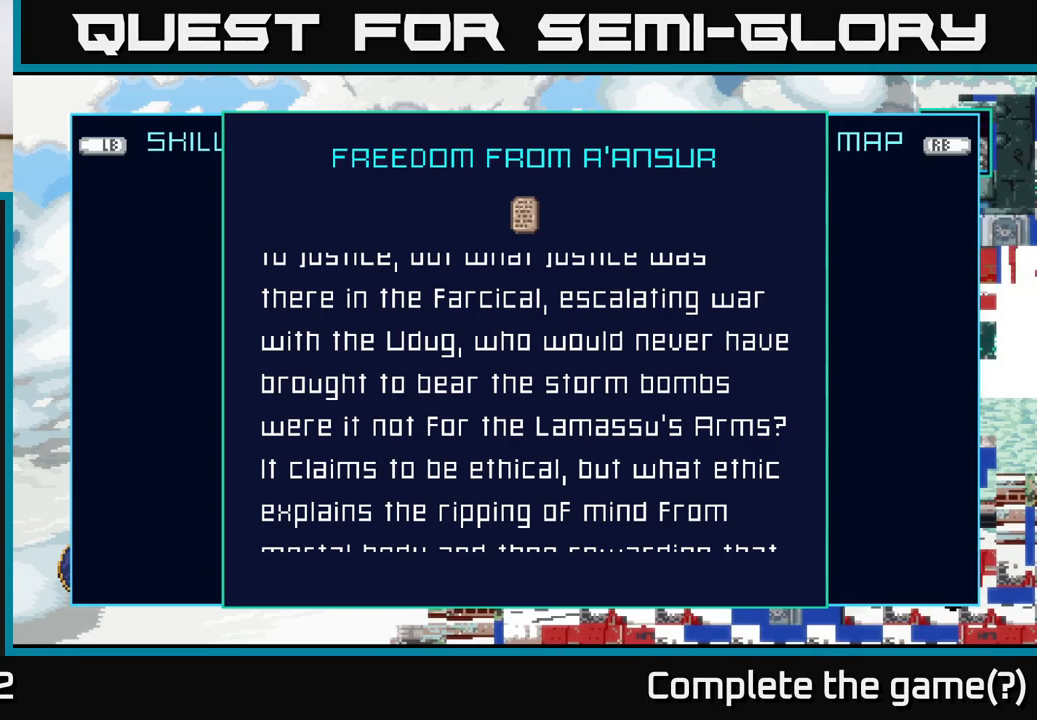
{"buttons": [], "left_stick": "center", "right_stick": "center", "events": [[67, "left_stick", "down"], [300, "left_stick", "center"]]}
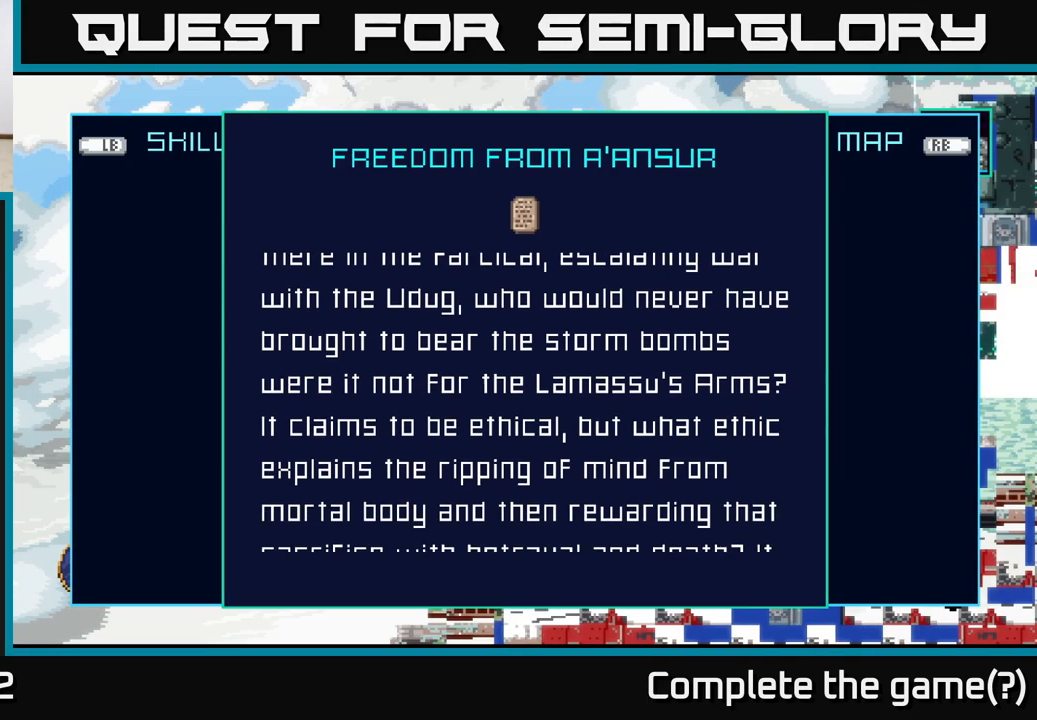
{"buttons": [], "left_stick": "down", "right_stick": "center", "events": [[500, "left_stick", "down"]]}
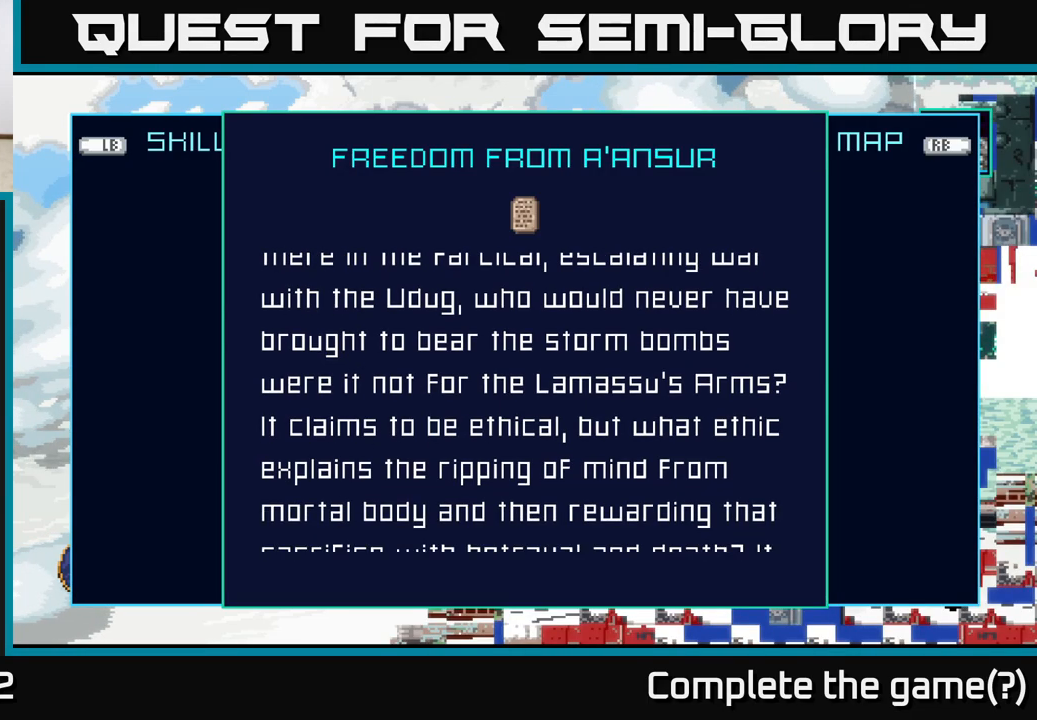
{"buttons": [], "left_stick": "center", "right_stick": "center", "events": [[267, "left_stick", "center"]]}
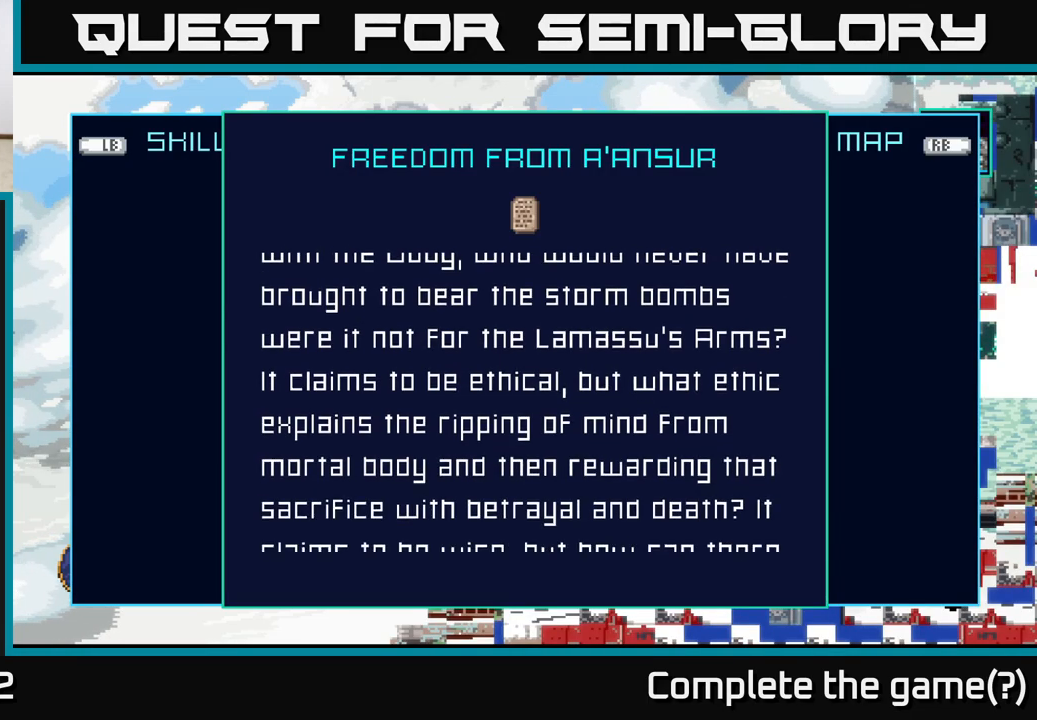
{"buttons": [], "left_stick": "center", "right_stick": "center", "events": []}
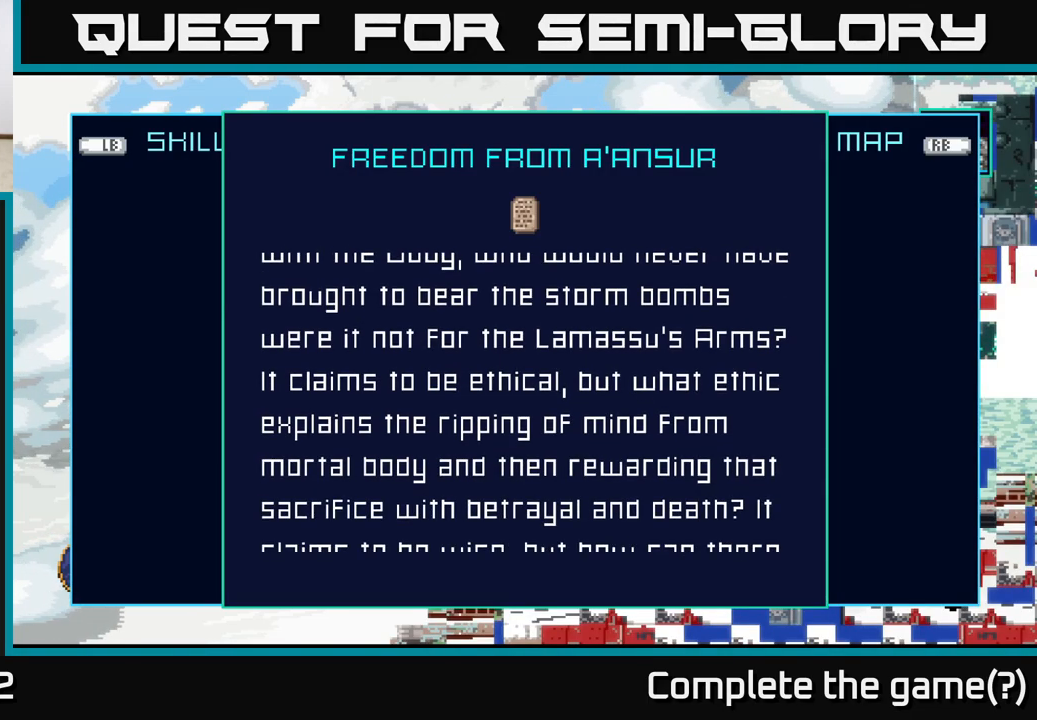
{"buttons": [], "left_stick": "center", "right_stick": "center", "events": []}
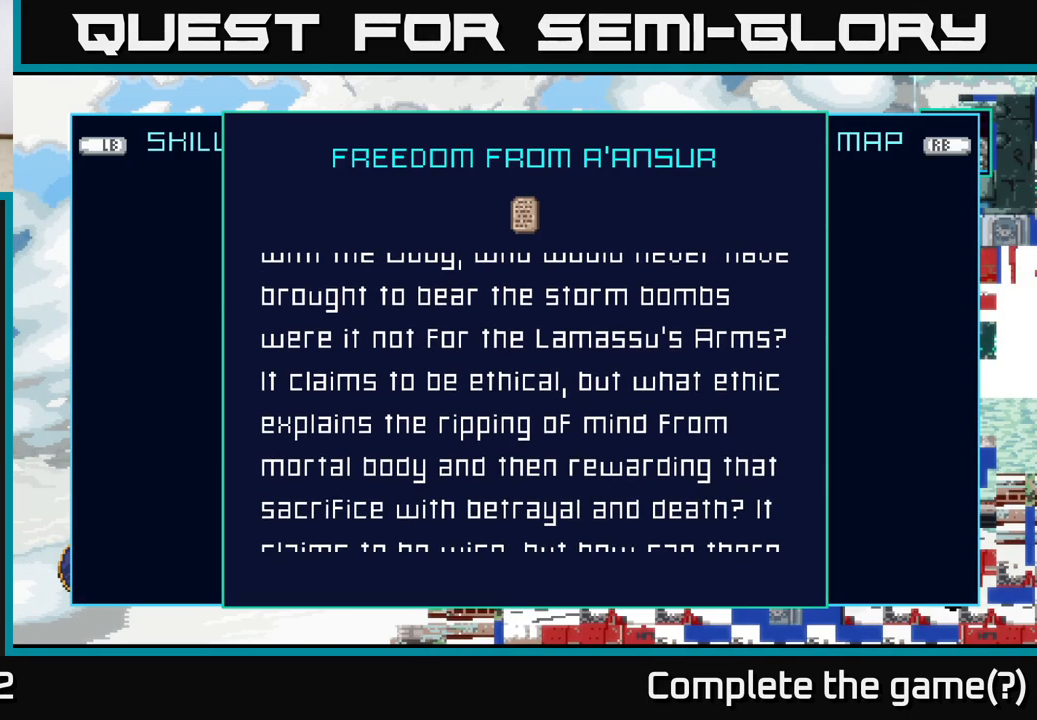
{"buttons": [], "left_stick": "center", "right_stick": "center", "events": []}
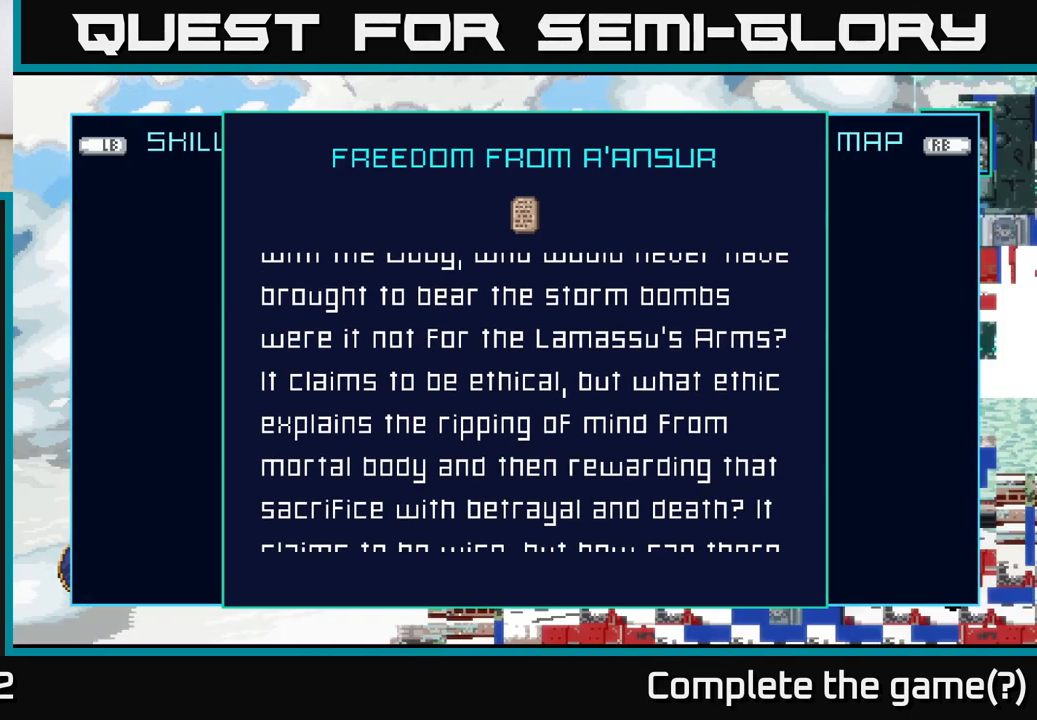
{"buttons": [], "left_stick": "center", "right_stick": "center", "events": []}
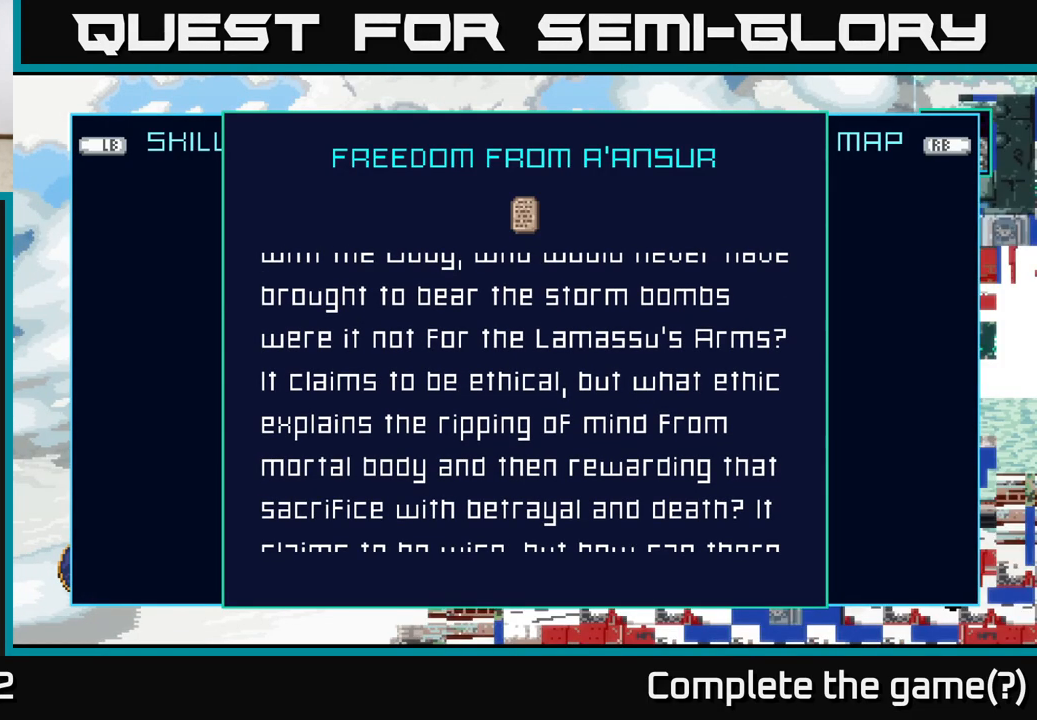
{"buttons": [], "left_stick": "center", "right_stick": "center", "events": []}
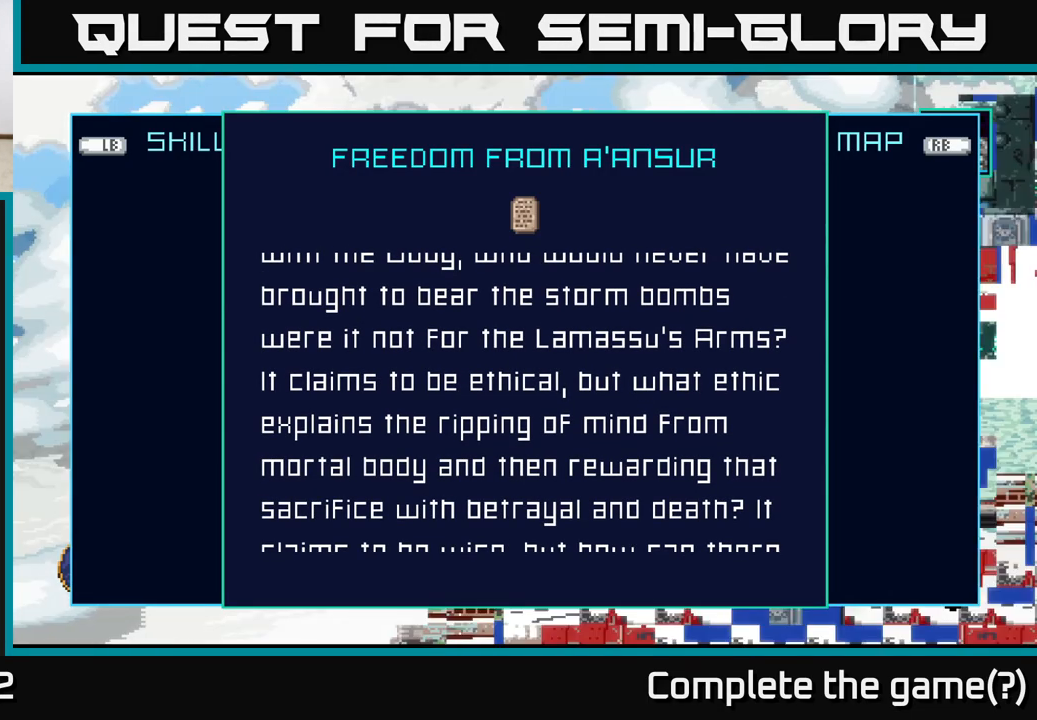
{"buttons": [], "left_stick": "center", "right_stick": "center", "events": []}
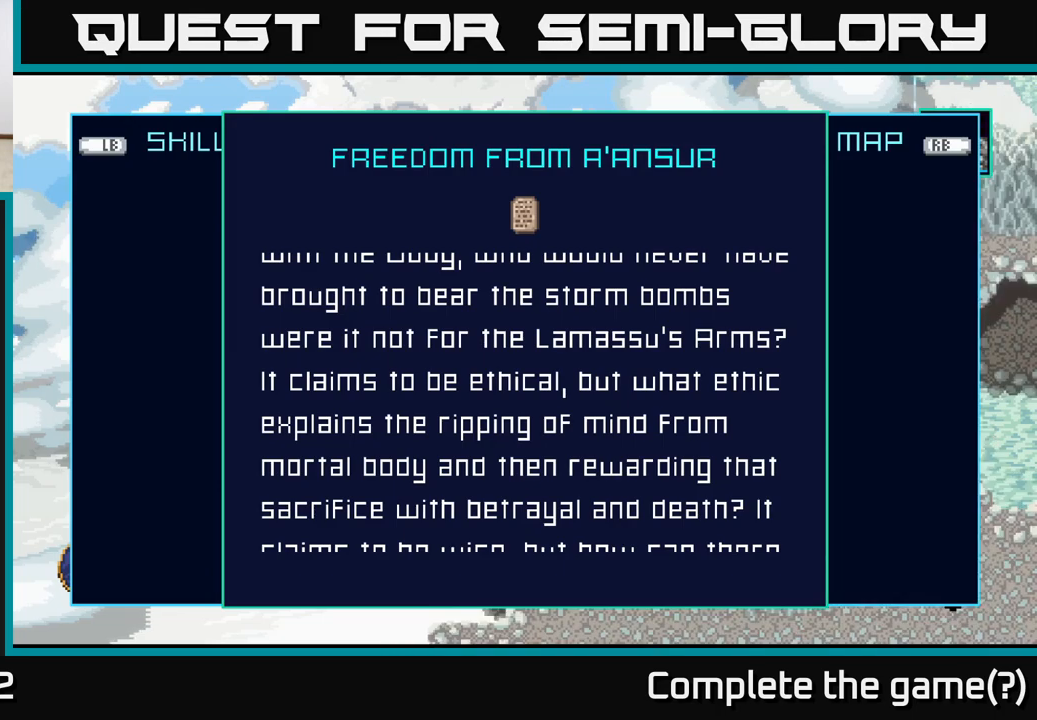
{"buttons": [], "left_stick": "center", "right_stick": "center", "events": []}
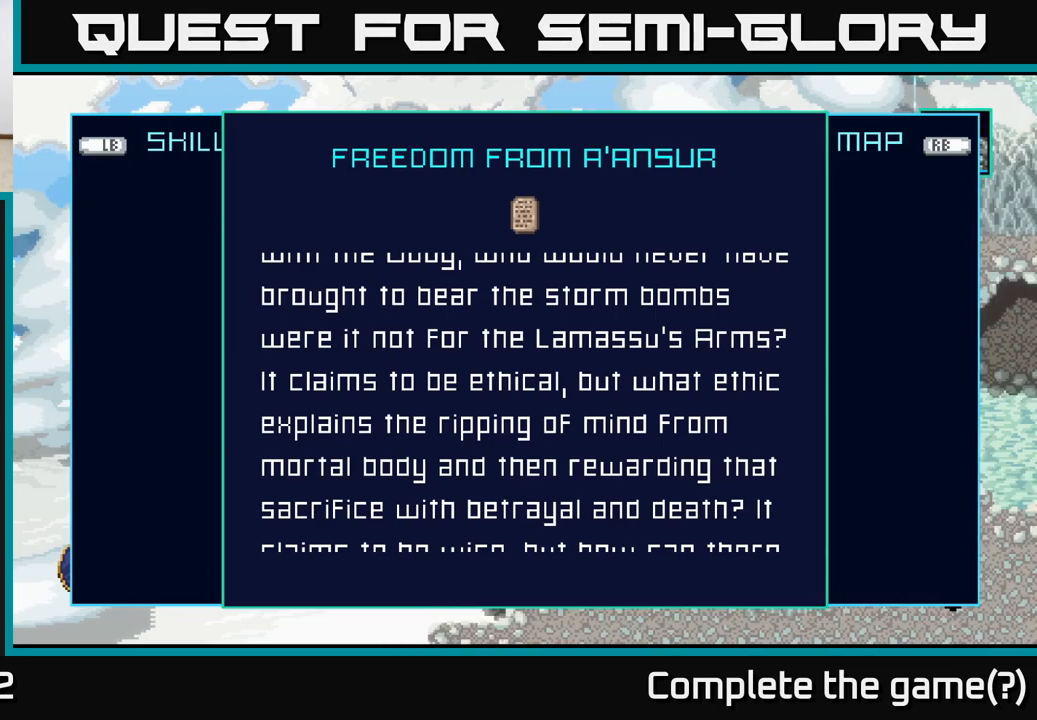
{"buttons": [], "left_stick": "center", "right_stick": "center", "events": []}
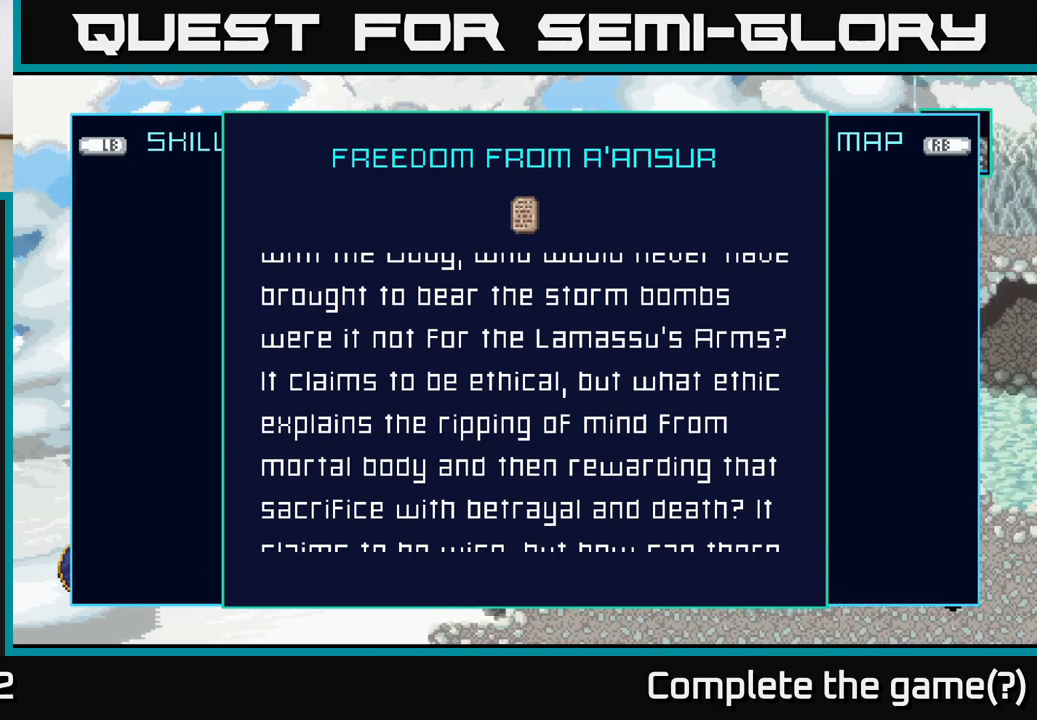
{"buttons": [], "left_stick": "center", "right_stick": "center", "events": []}
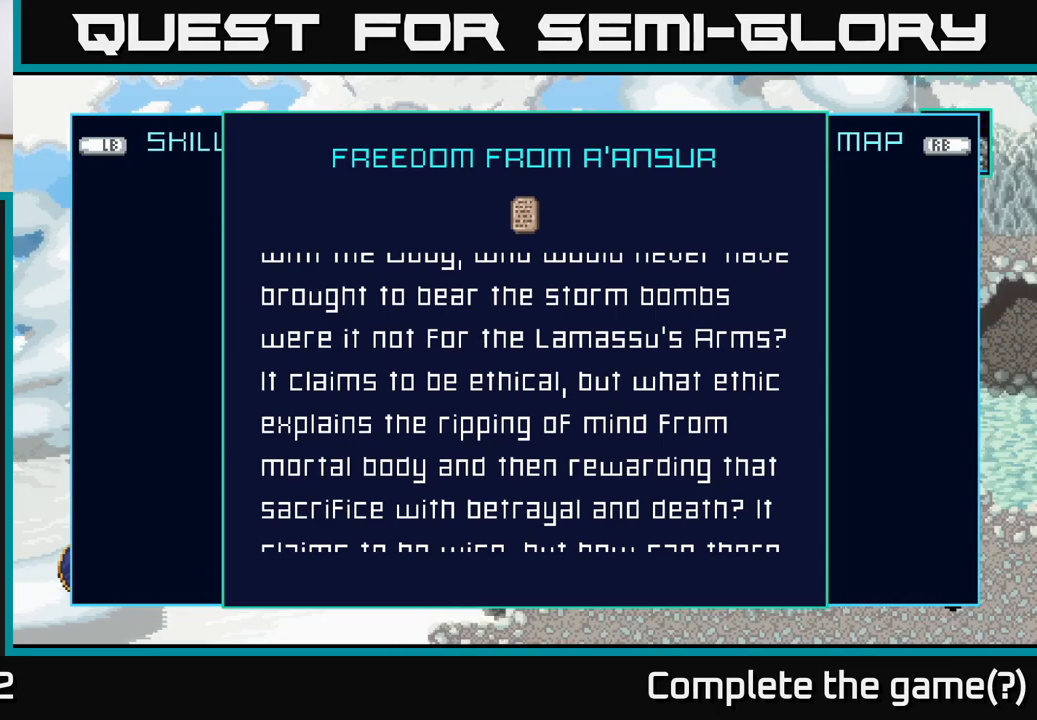
{"buttons": [], "left_stick": "down", "right_stick": "center", "events": [[100, "left_stick", "down"]]}
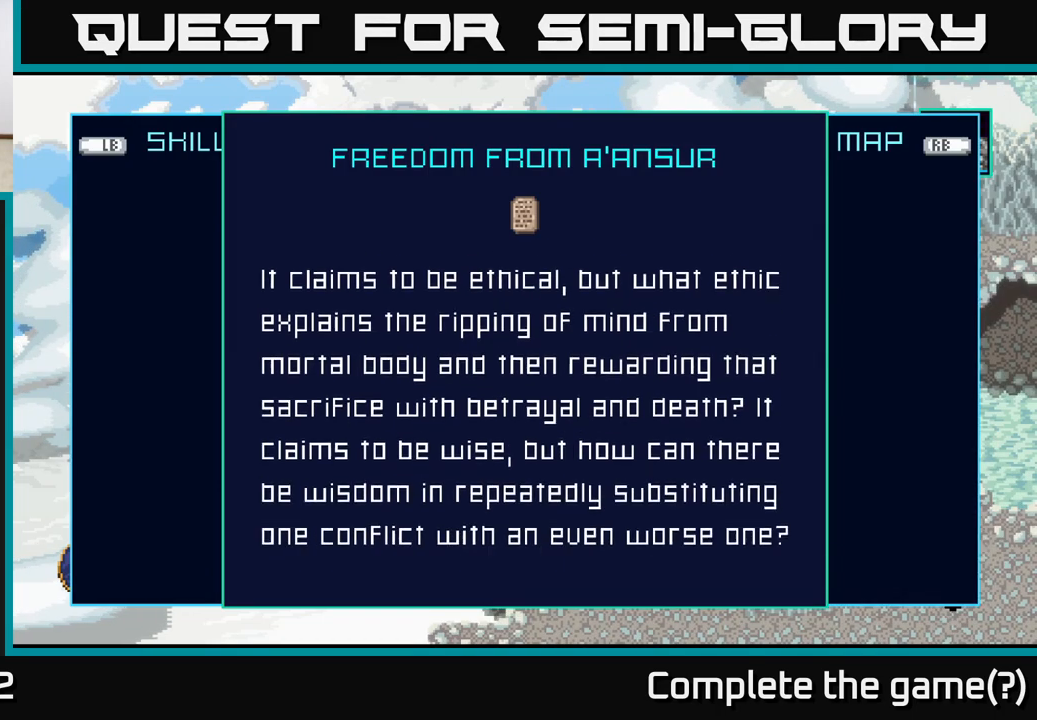
{"buttons": [], "left_stick": "center", "right_stick": "center", "events": [[217, "left_stick", "center"]]}